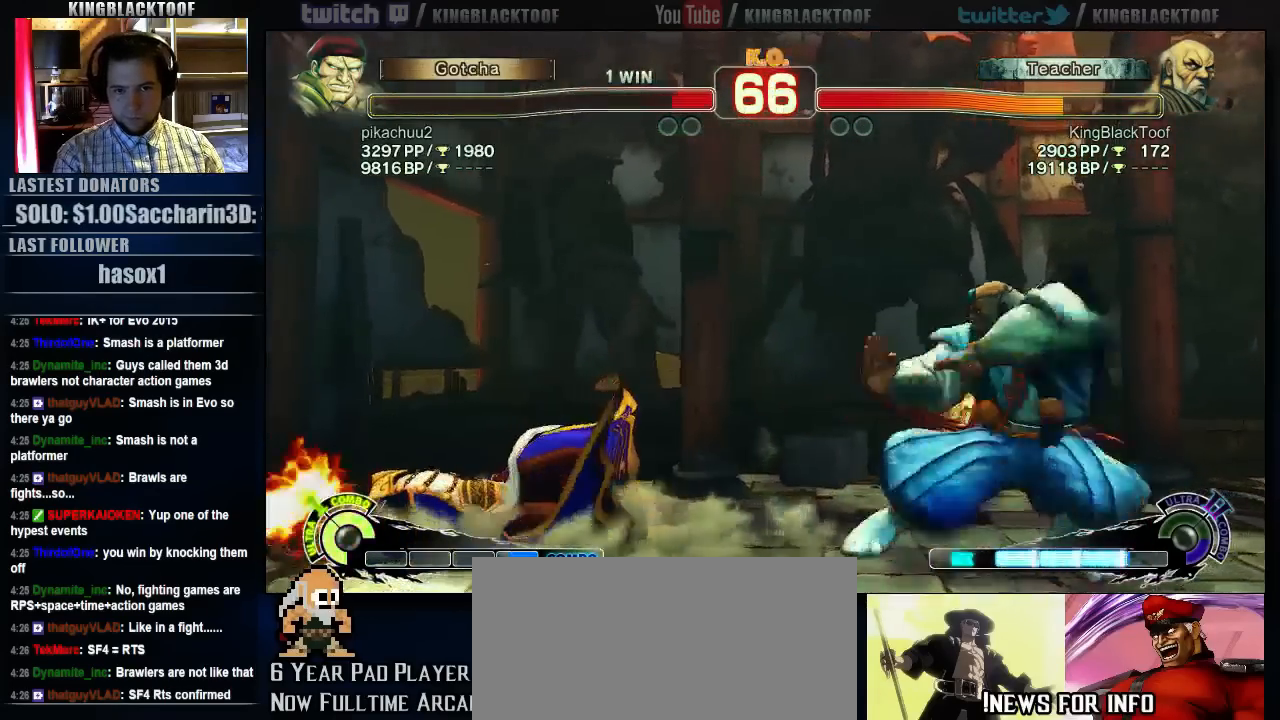
Gameplay with a controller (arcade stick); each line is a JSON object with the inputs held at the frame after it (dt_ms = milliseconds from this image to that frame). "events" lists button and stick changes between this image and that frame as [ms after this image, input, new state], when the widget could be followed in between. Not read: DPAD_DOWN DPAD_LEFT DPAD_UP L3 MP R3.
{"dt_ms": 500, "buttons": ["MK"], "left_stick": "center", "events": [[433, "MK", "down"]]}
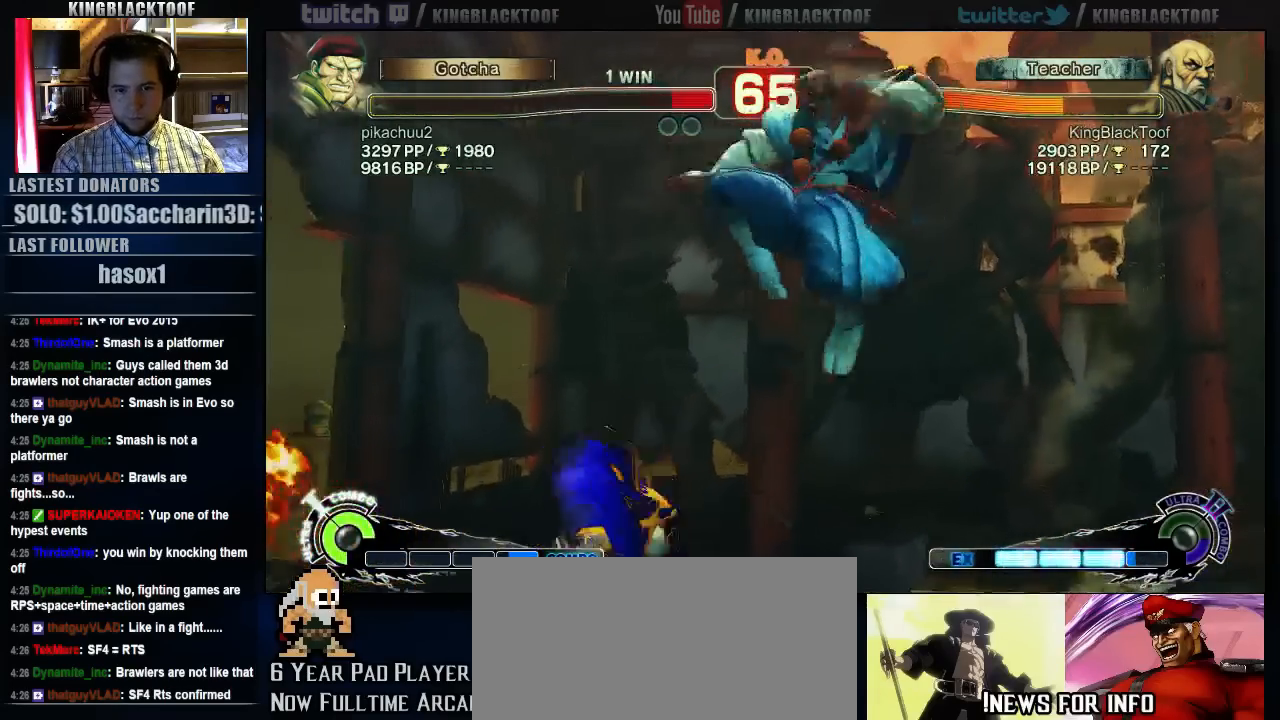
{"dt_ms": 1000, "buttons": [], "left_stick": "down"}
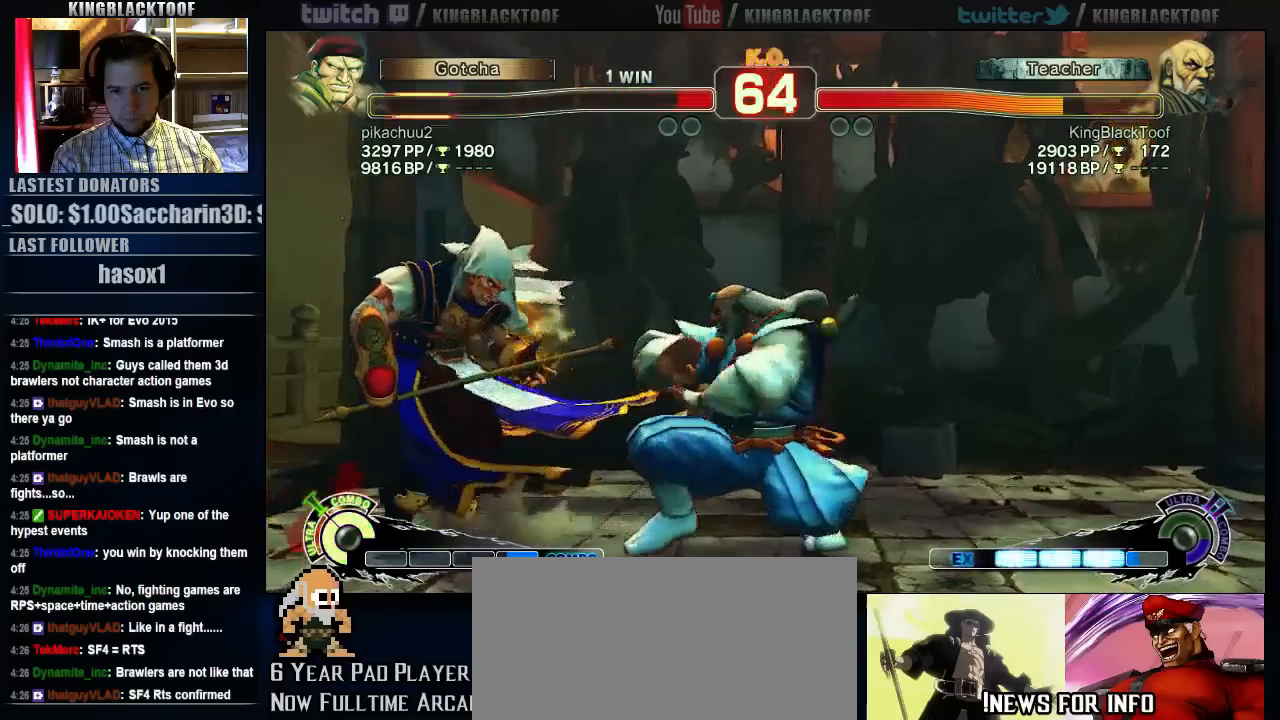
{"dt_ms": 500, "buttons": [], "left_stick": "center", "events": [[117, "left_stick", "center"], [150, "LP", "down"], [183, "LP", "up"]]}
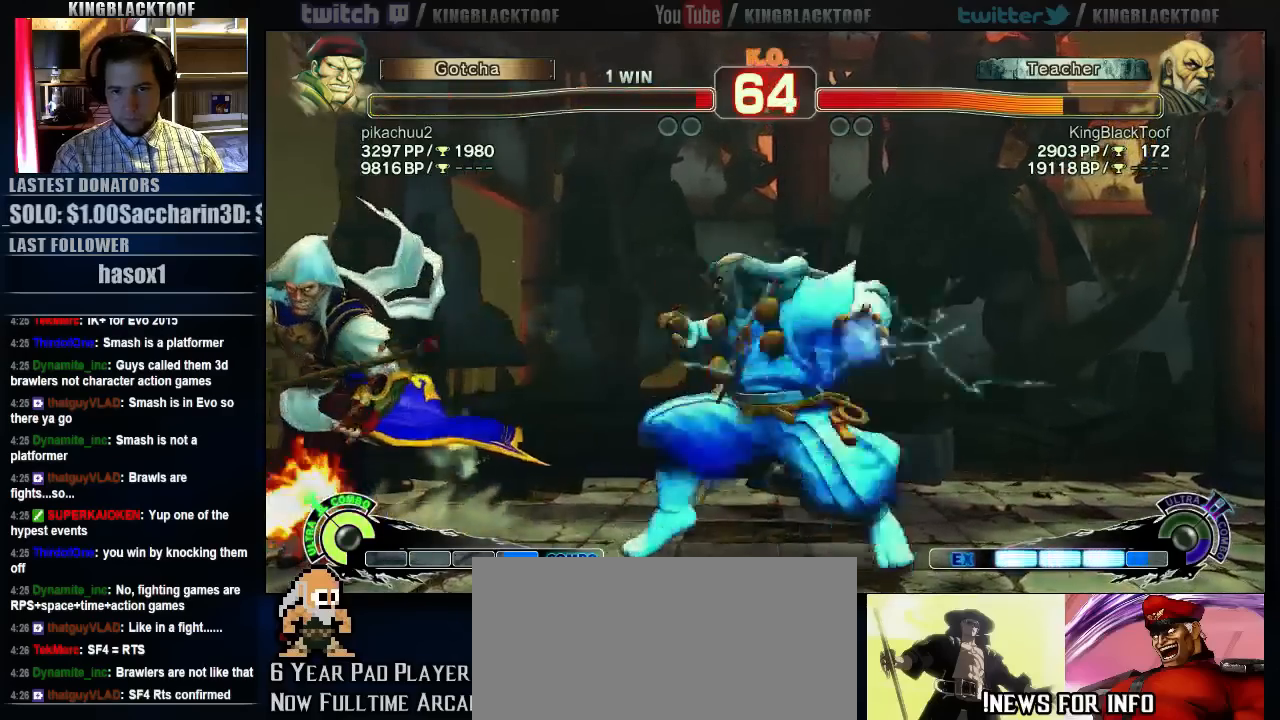
{"dt_ms": 500, "buttons": [], "left_stick": "left", "events": [[417, "left_stick", "left"]]}
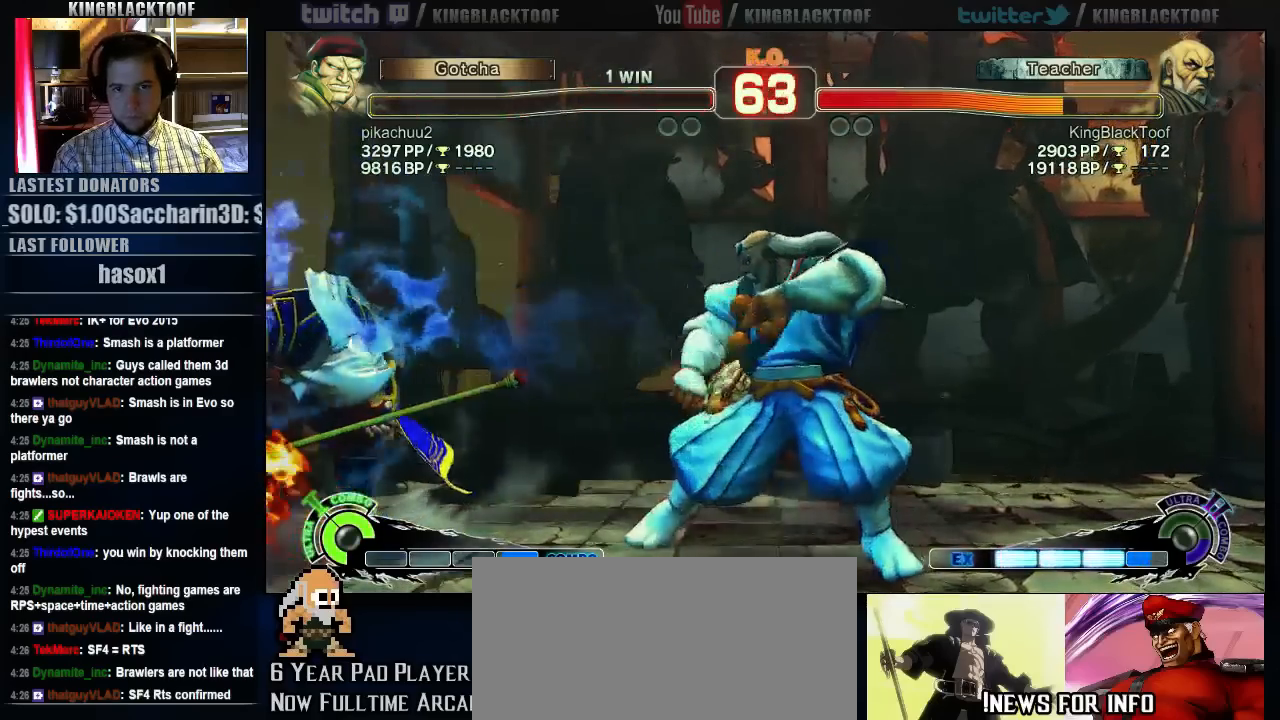
{"dt_ms": 500, "buttons": [], "left_stick": "center", "events": [[17, "HK", "down"], [367, "left_stick", "center"], [467, "HK", "up"]]}
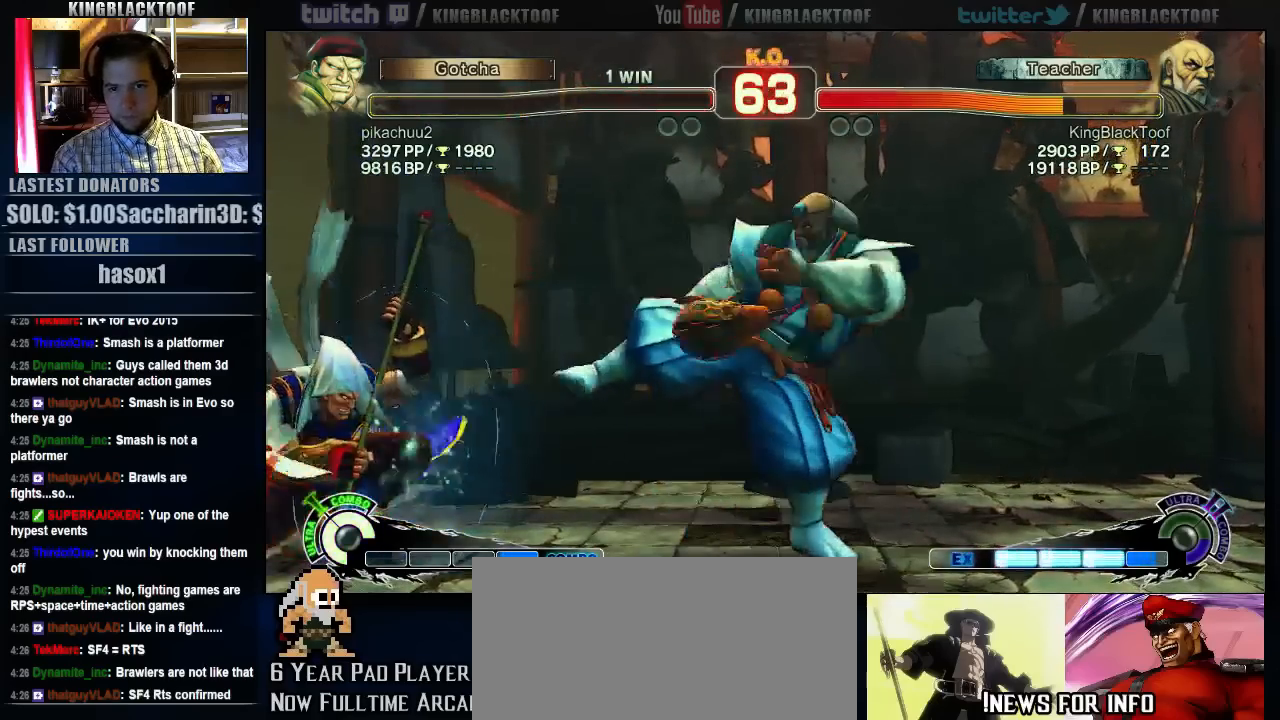
{"dt_ms": 500, "buttons": [], "left_stick": "center", "events": [[167, "left_stick", "right"], [400, "left_stick", "center"]]}
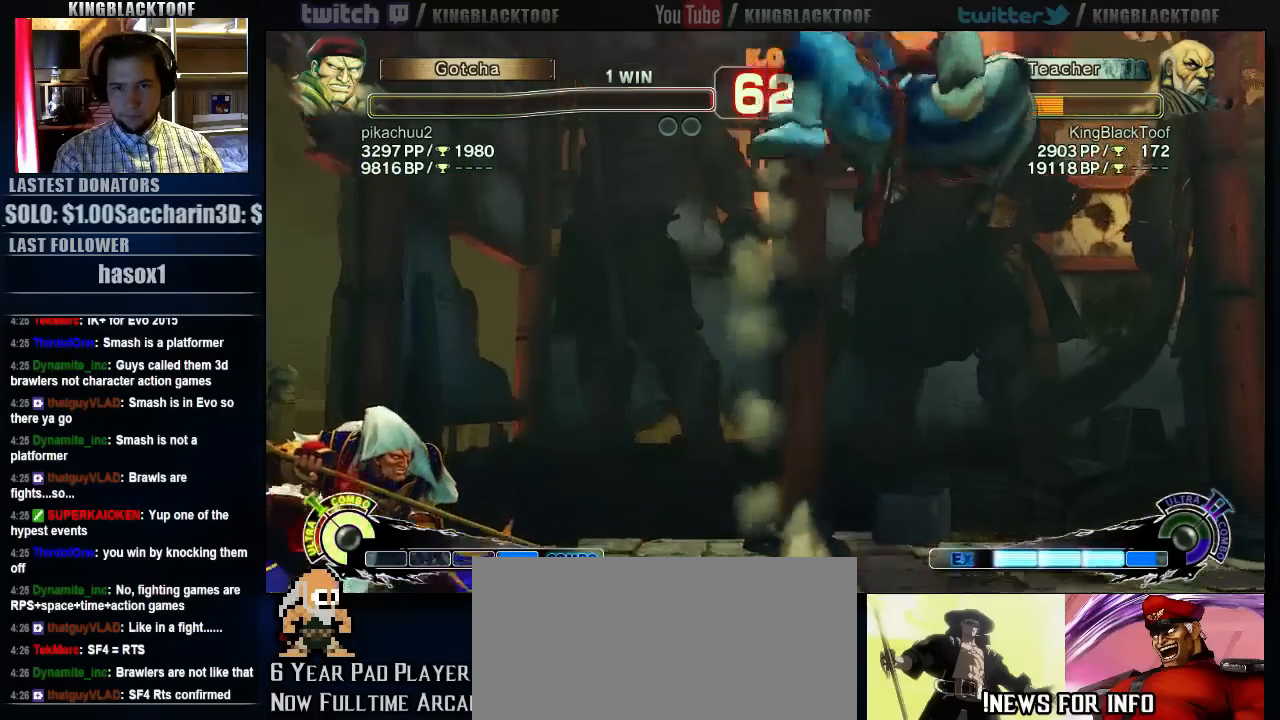
{"dt_ms": 500, "buttons": [], "left_stick": "right", "events": [[367, "left_stick", "down"], [433, "left_stick", "right"]]}
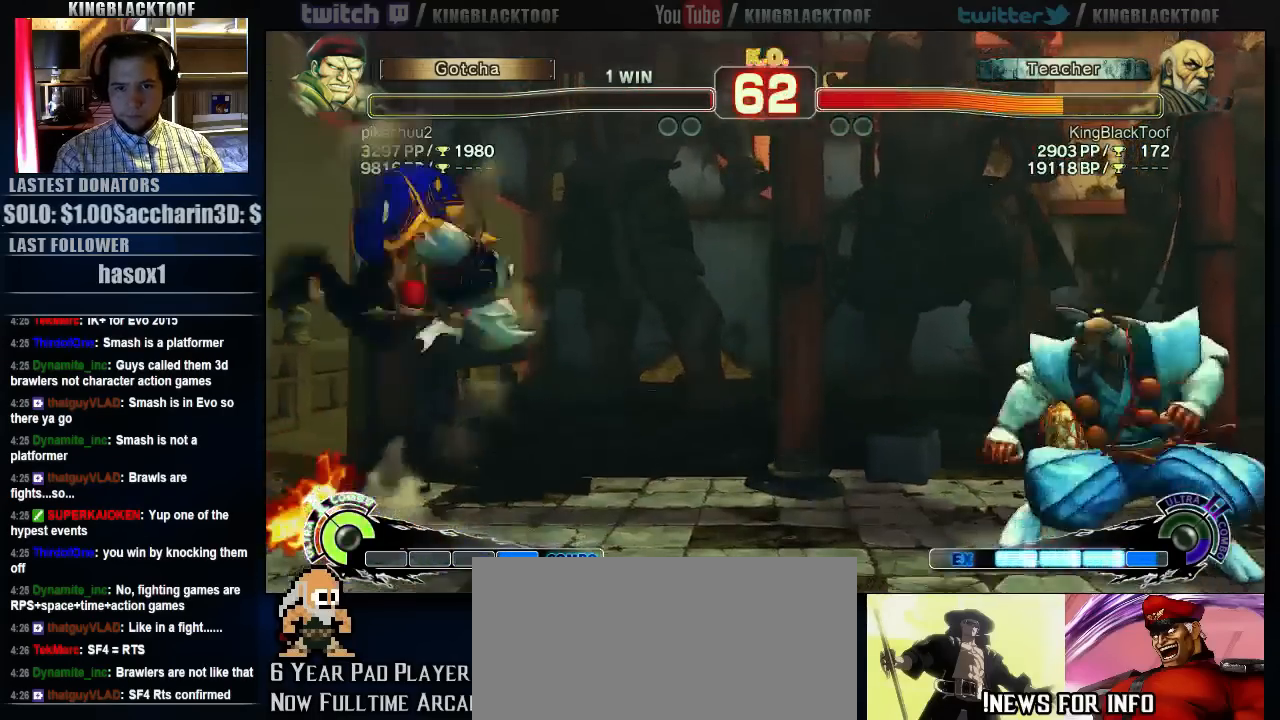
{"dt_ms": 500, "buttons": [], "left_stick": "center", "events": [[300, "left_stick", "center"]]}
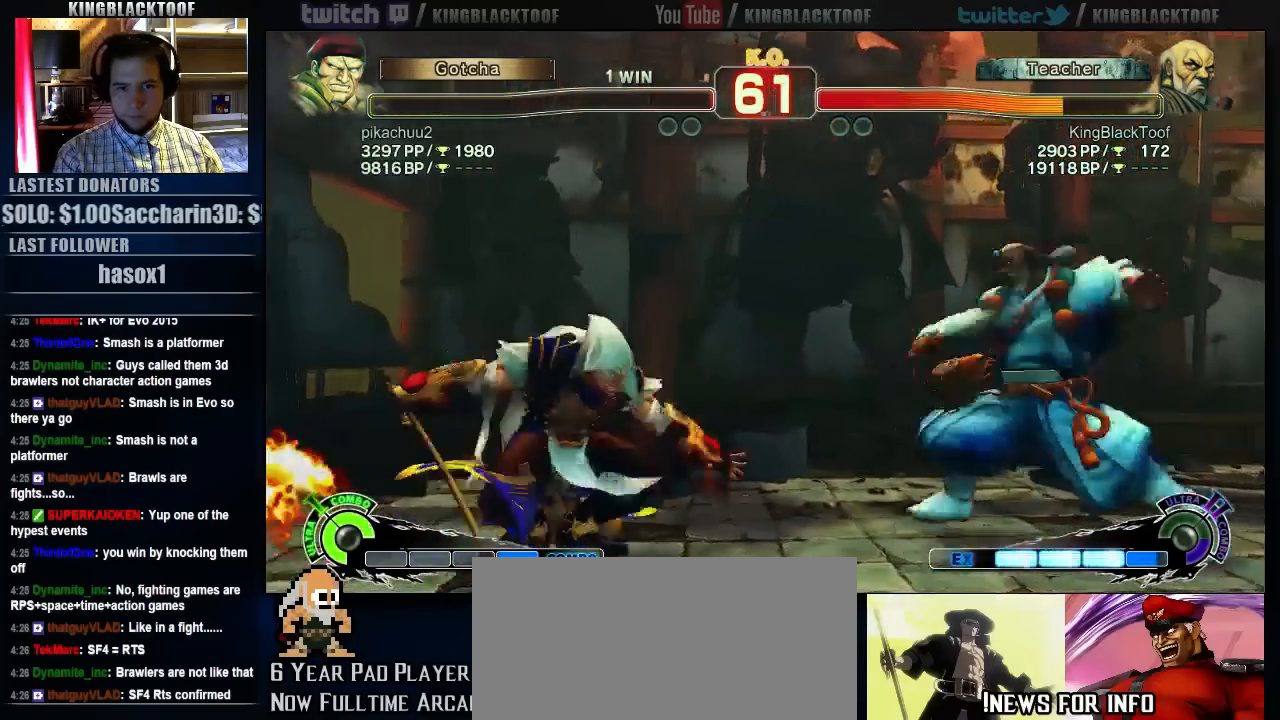
{"dt_ms": 500, "buttons": [], "left_stick": "center", "events": [[250, "left_stick", "right"], [483, "left_stick", "center"]]}
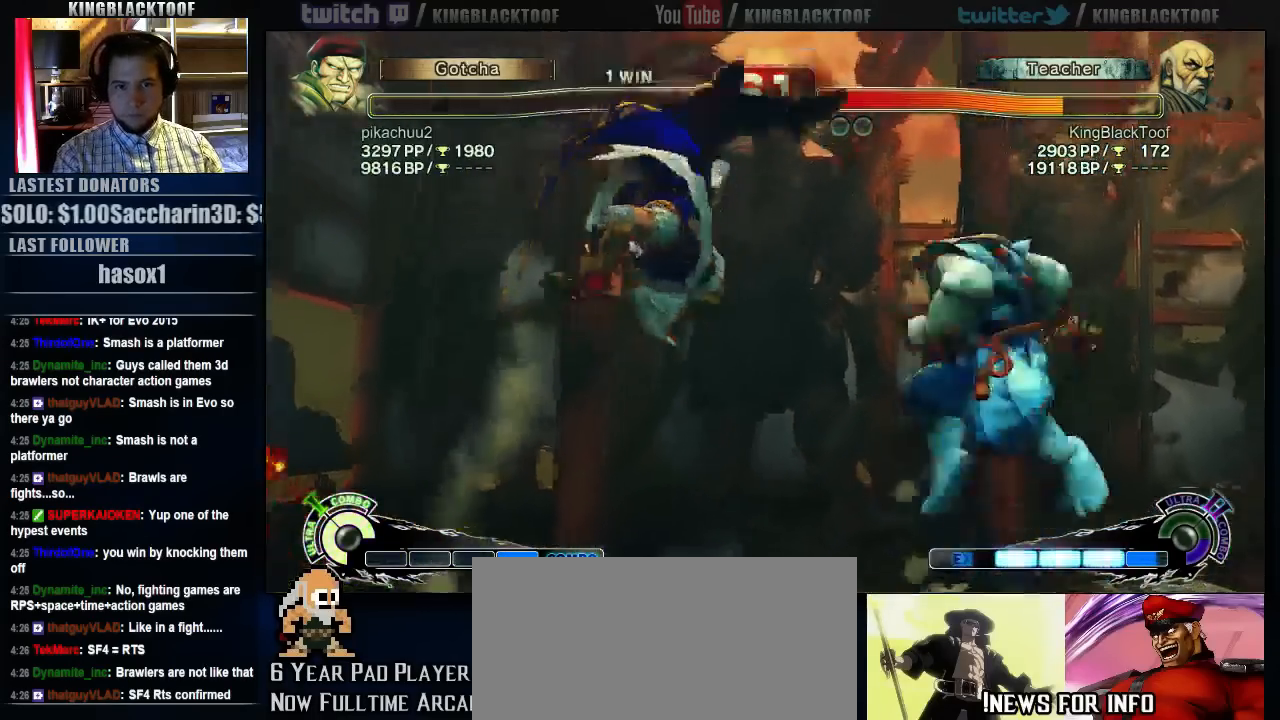
{"dt_ms": 500, "buttons": [], "left_stick": "center", "events": []}
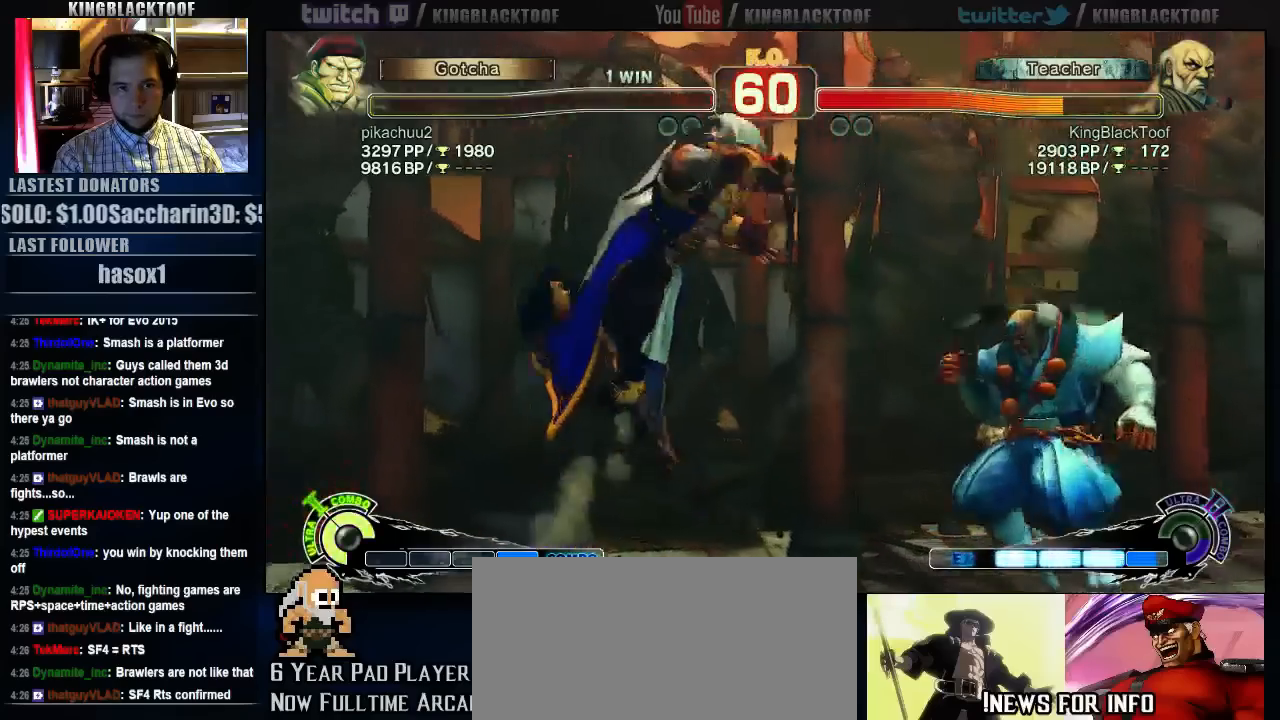
{"dt_ms": 500, "buttons": [], "left_stick": "right", "events": [[17, "left_stick", "right"]]}
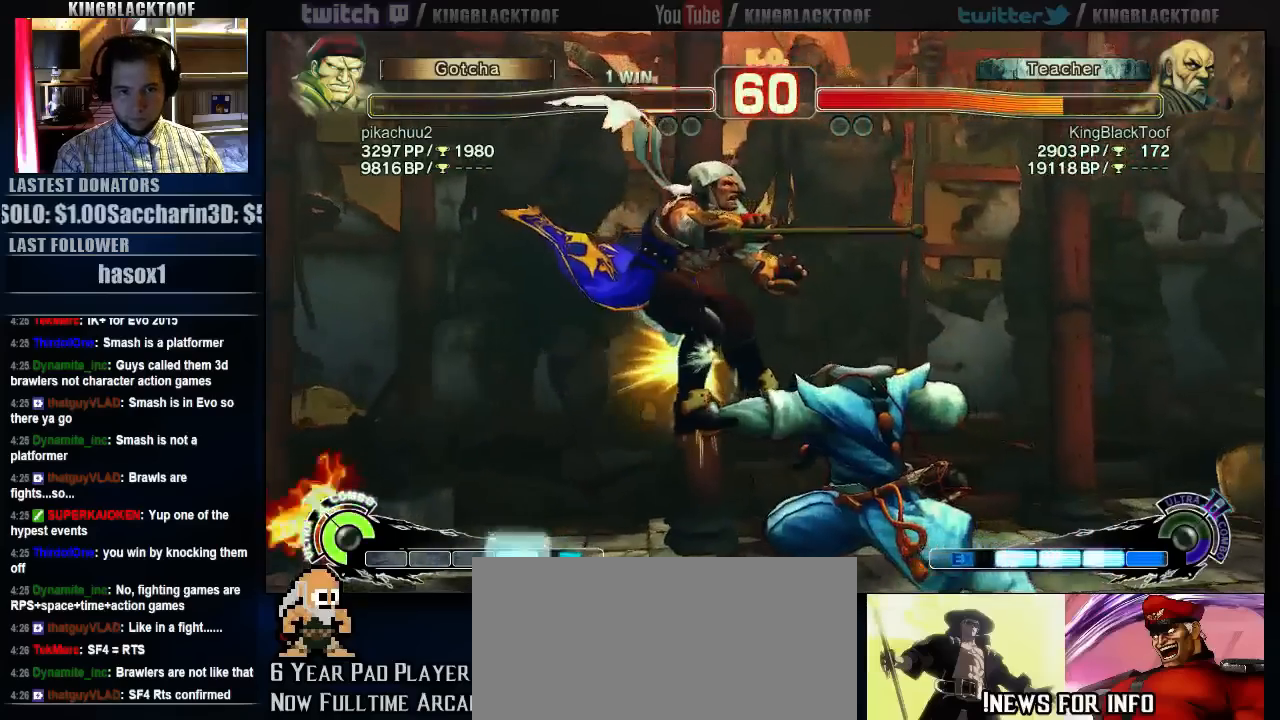
{"dt_ms": 500, "buttons": [], "left_stick": "center"}